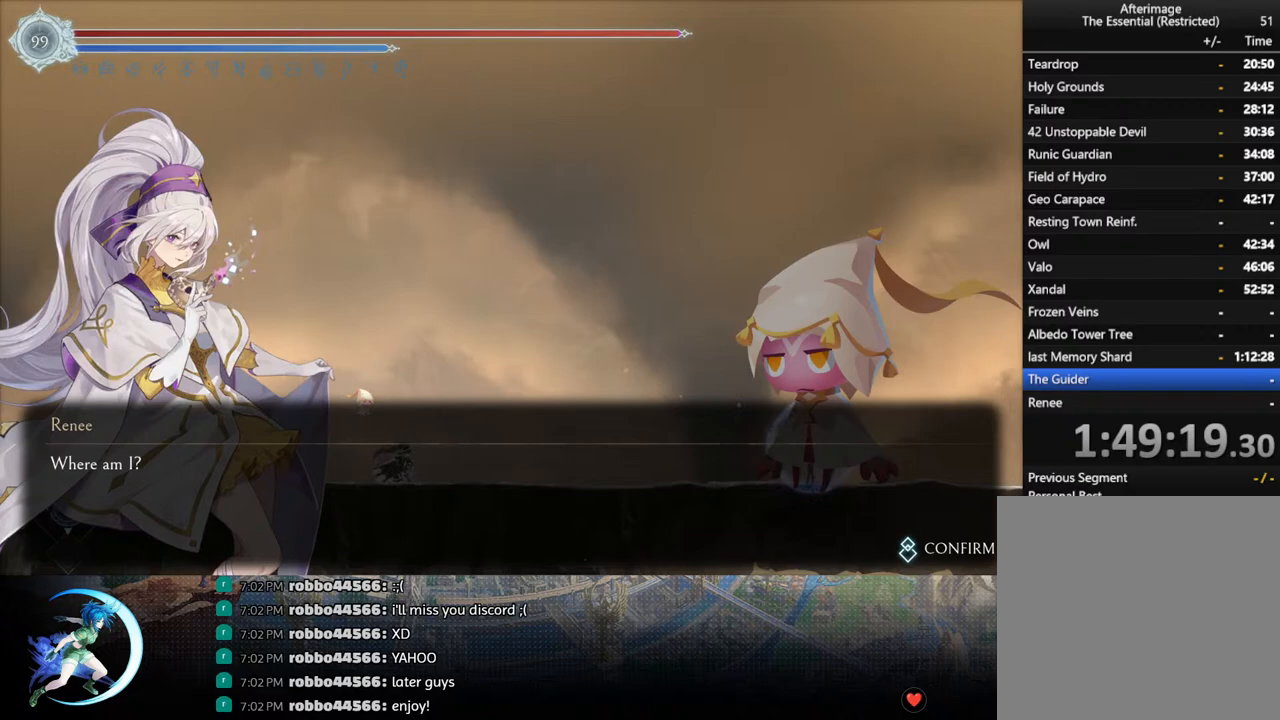
Gameplay with a controller (PlayStation layout); each line is a JSON object with the inputs held at the frame after it. "events" lists button and stick changes between this image and that frame as [ms after this image, input, new state], when the widget could be followed in between.
{"buttons": ["CROSS"], "left_stick": "center", "right_stick": "center", "events": [[217, "CROSS", "down"], [333, "CROSS", "up"], [433, "CROSS", "down"]]}
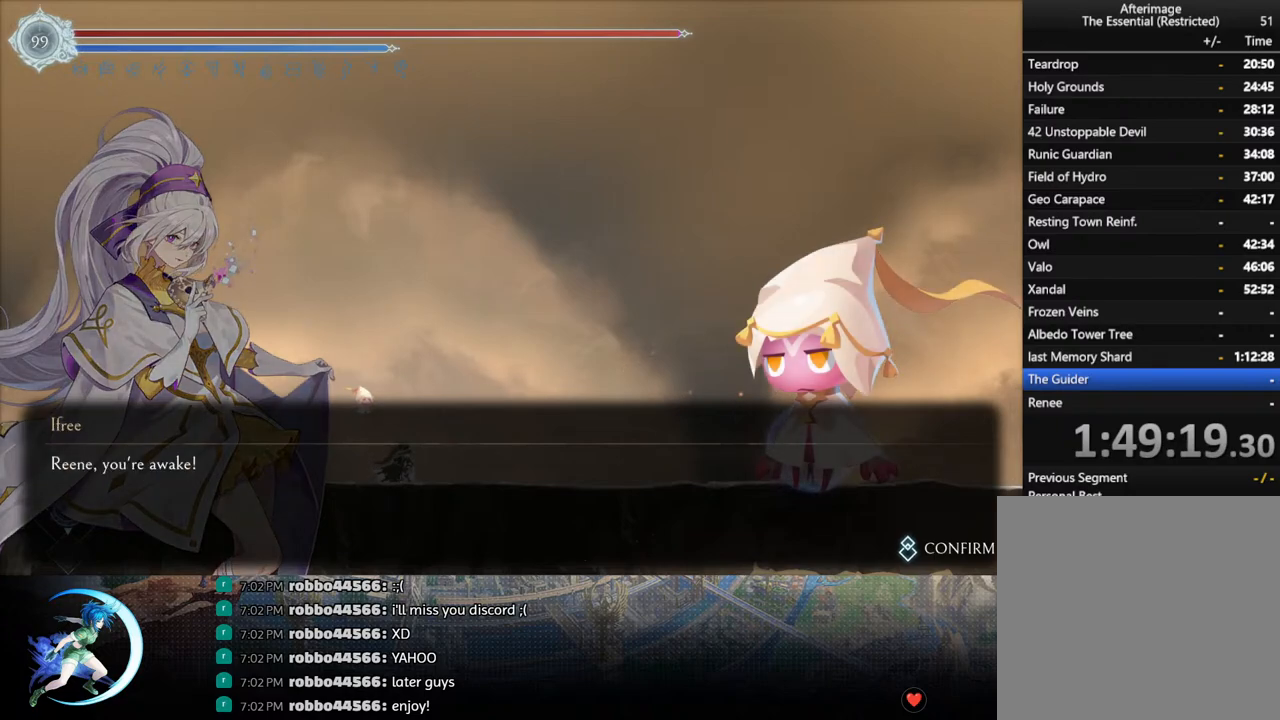
{"buttons": [], "left_stick": "center", "right_stick": "center", "events": [[67, "CROSS", "up"], [317, "CROSS", "down"], [467, "CROSS", "up"]]}
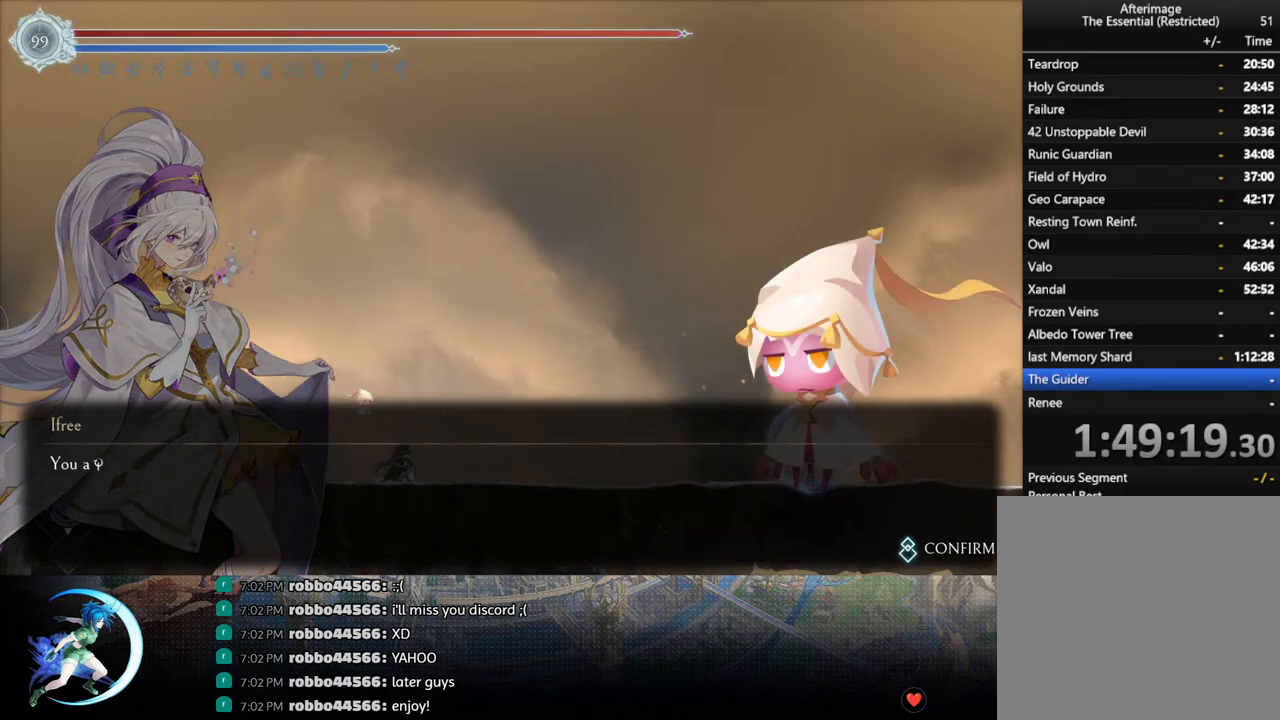
{"buttons": [], "left_stick": "center", "right_stick": "center", "events": [[150, "CROSS", "down"], [300, "CROSS", "up"]]}
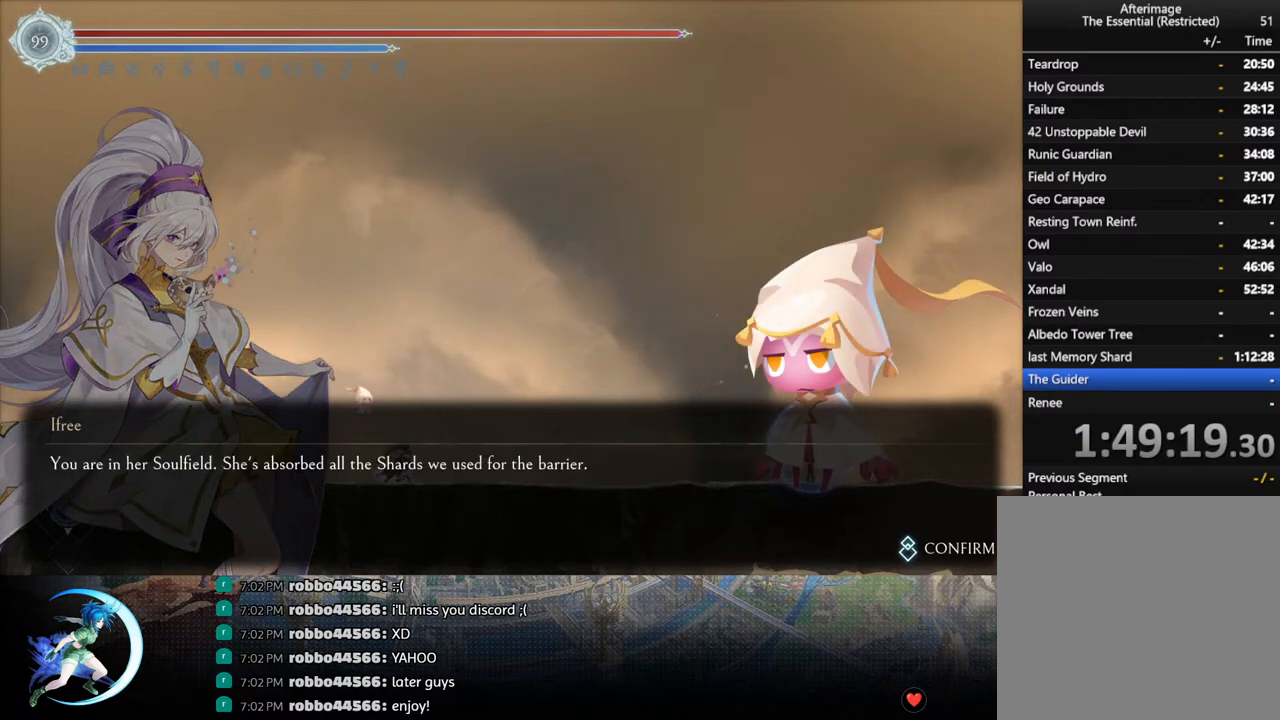
{"buttons": [], "left_stick": "center", "right_stick": "center", "events": []}
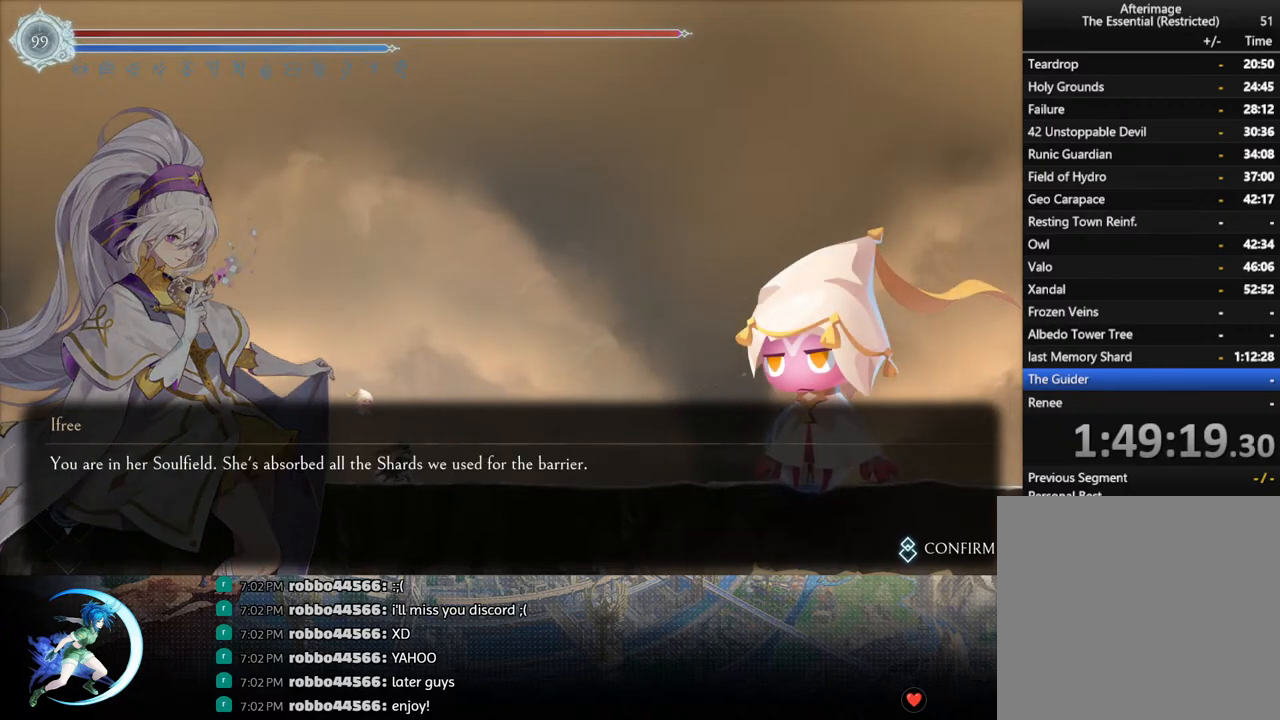
{"buttons": ["CROSS"], "left_stick": "center", "right_stick": "center", "events": [[483, "CROSS", "down"]]}
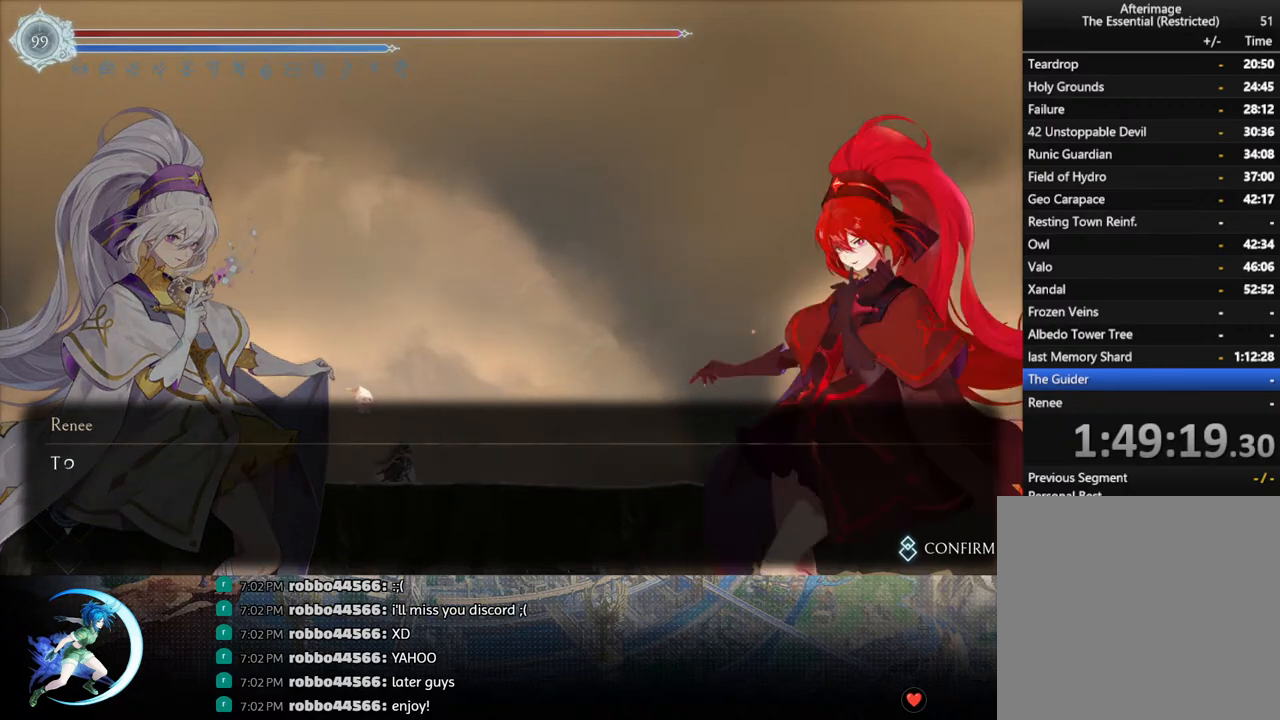
{"buttons": [], "left_stick": "center", "right_stick": "center", "events": [[167, "CROSS", "up"], [250, "CROSS", "down"], [417, "CROSS", "up"]]}
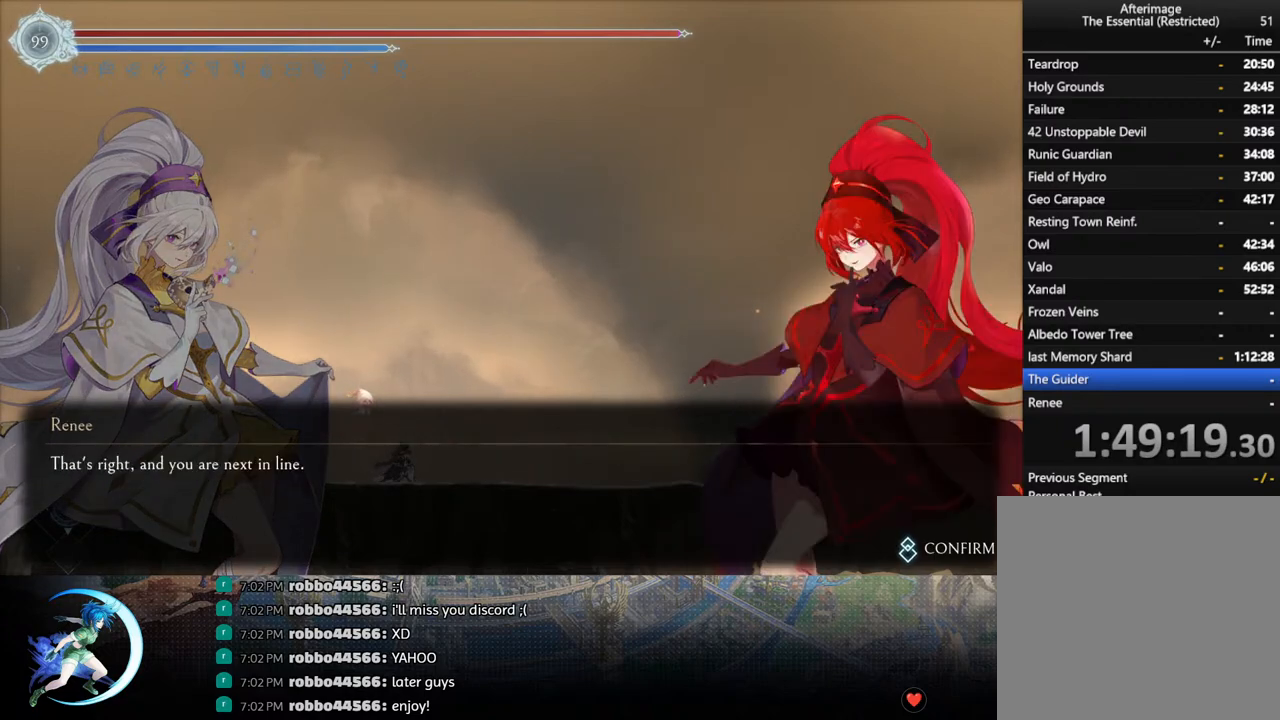
{"buttons": ["CROSS"], "left_stick": "center", "right_stick": "center", "events": [[367, "CROSS", "down"]]}
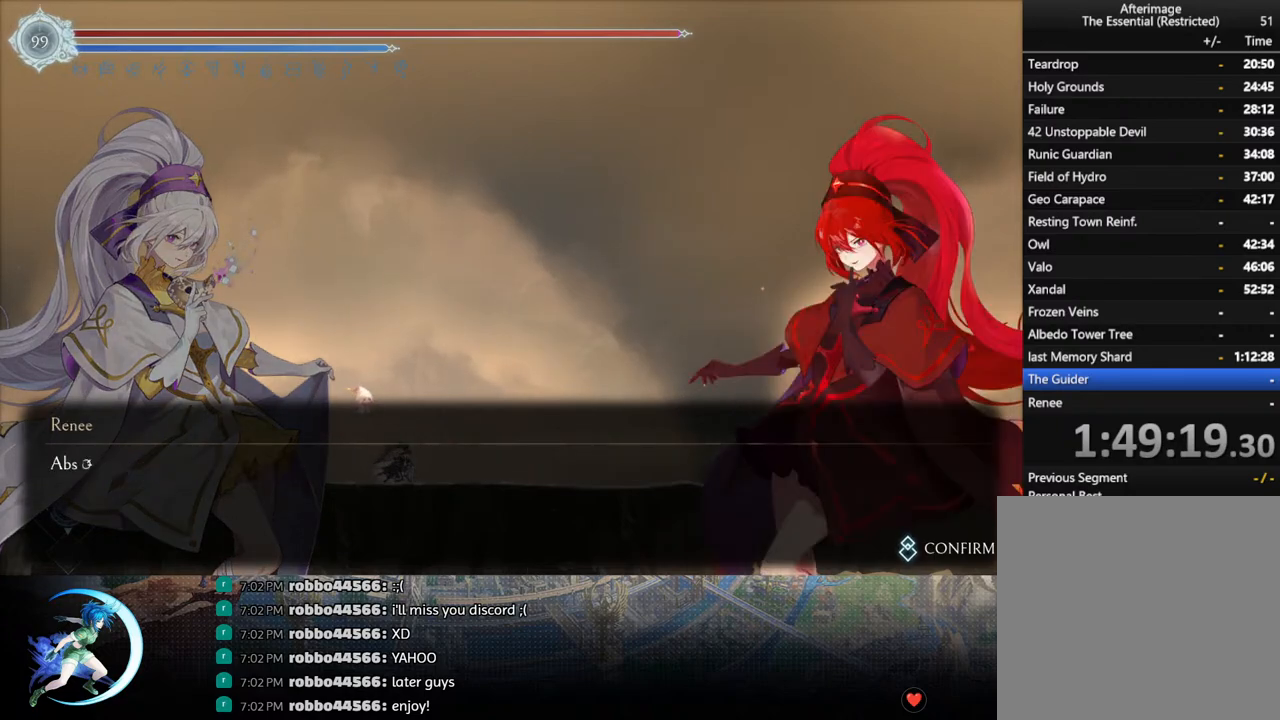
{"buttons": [], "left_stick": "center", "right_stick": "center", "events": [[100, "CROSS", "up"], [150, "CROSS", "down"], [333, "CROSS", "up"]]}
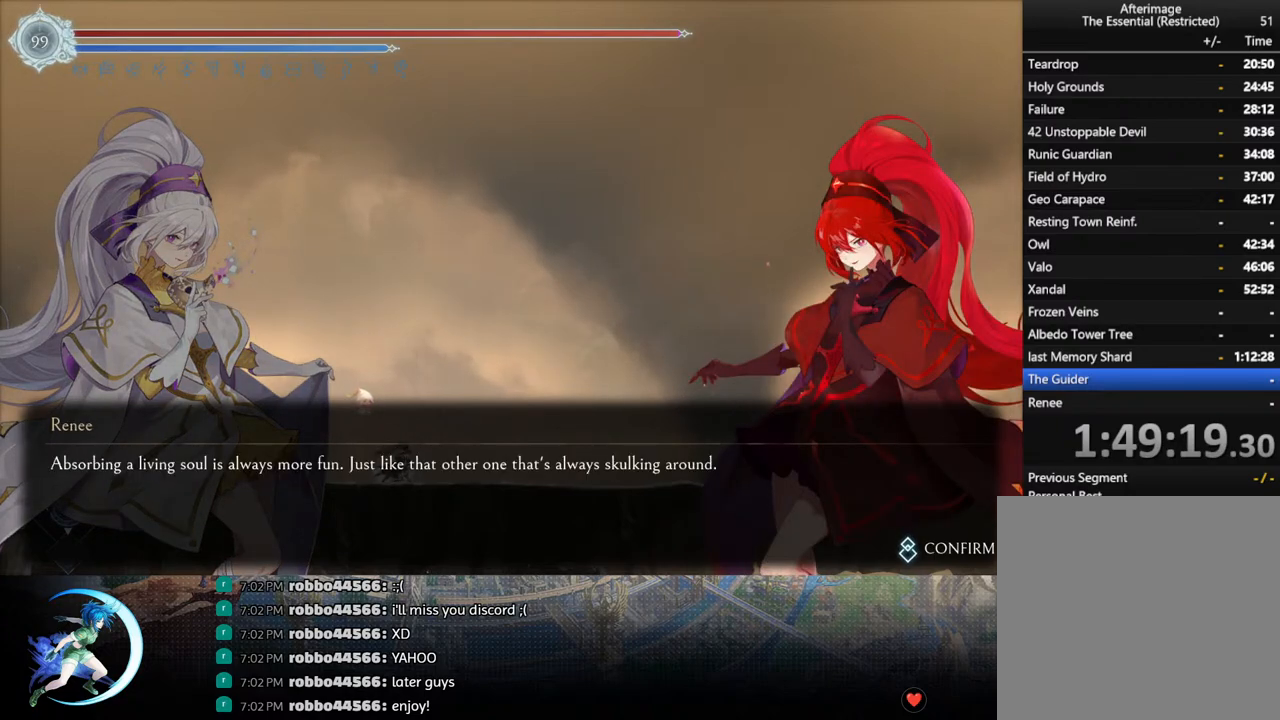
{"buttons": [], "left_stick": "center", "right_stick": "center", "events": []}
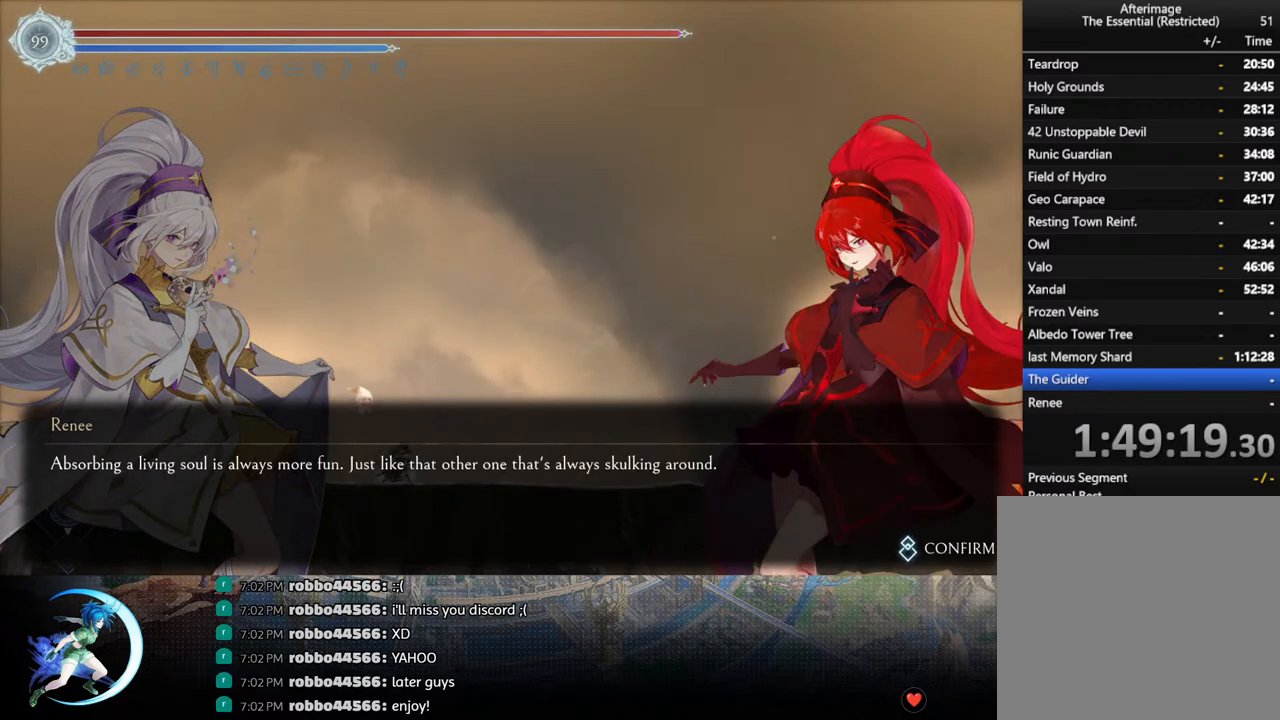
{"buttons": [], "left_stick": "center", "right_stick": "center", "events": [[100, "CROSS", "down"], [250, "CROSS", "up"]]}
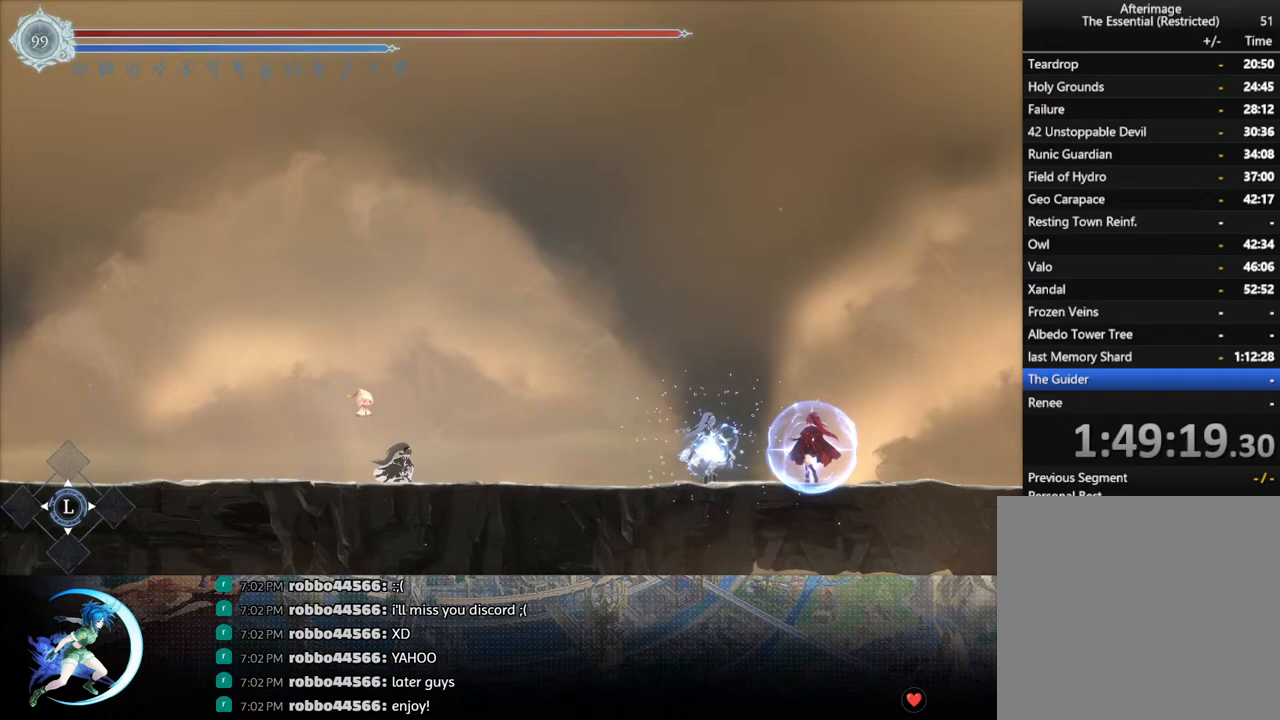
{"buttons": [], "left_stick": "center", "right_stick": "center", "events": [[167, "CROSS", "down"], [333, "CROSS", "up"]]}
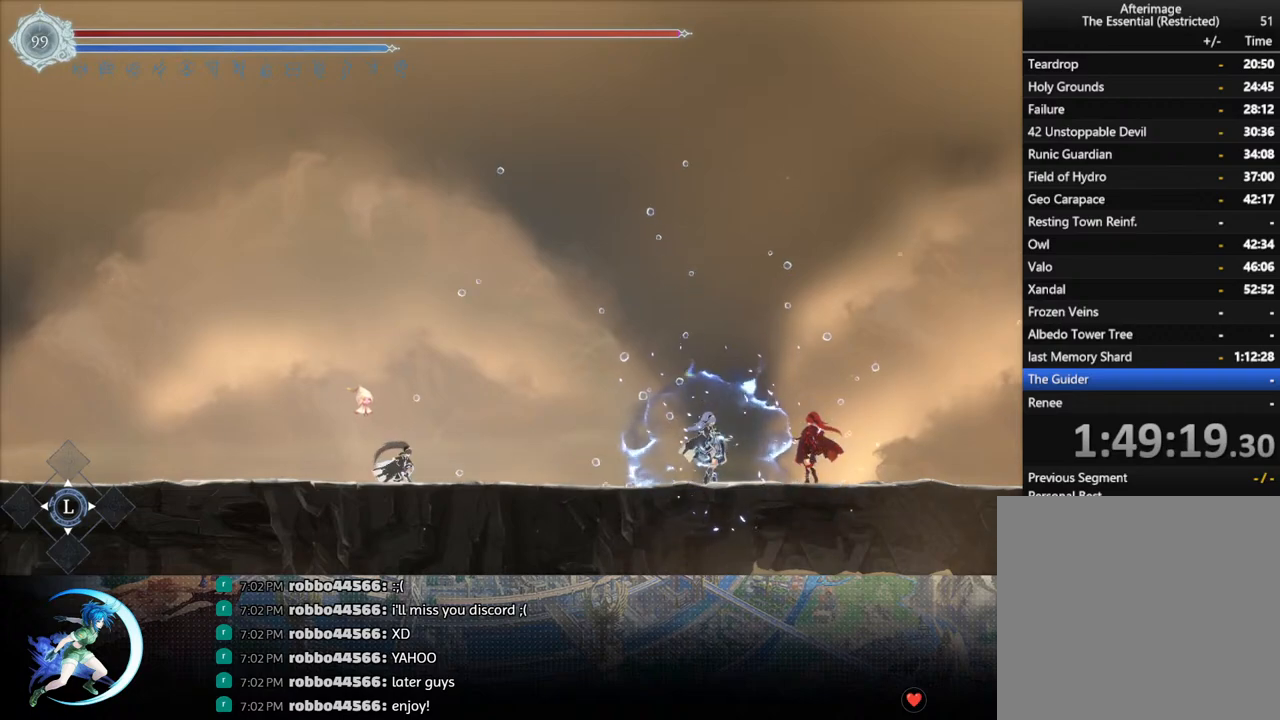
{"buttons": [], "left_stick": "center", "right_stick": "center", "events": []}
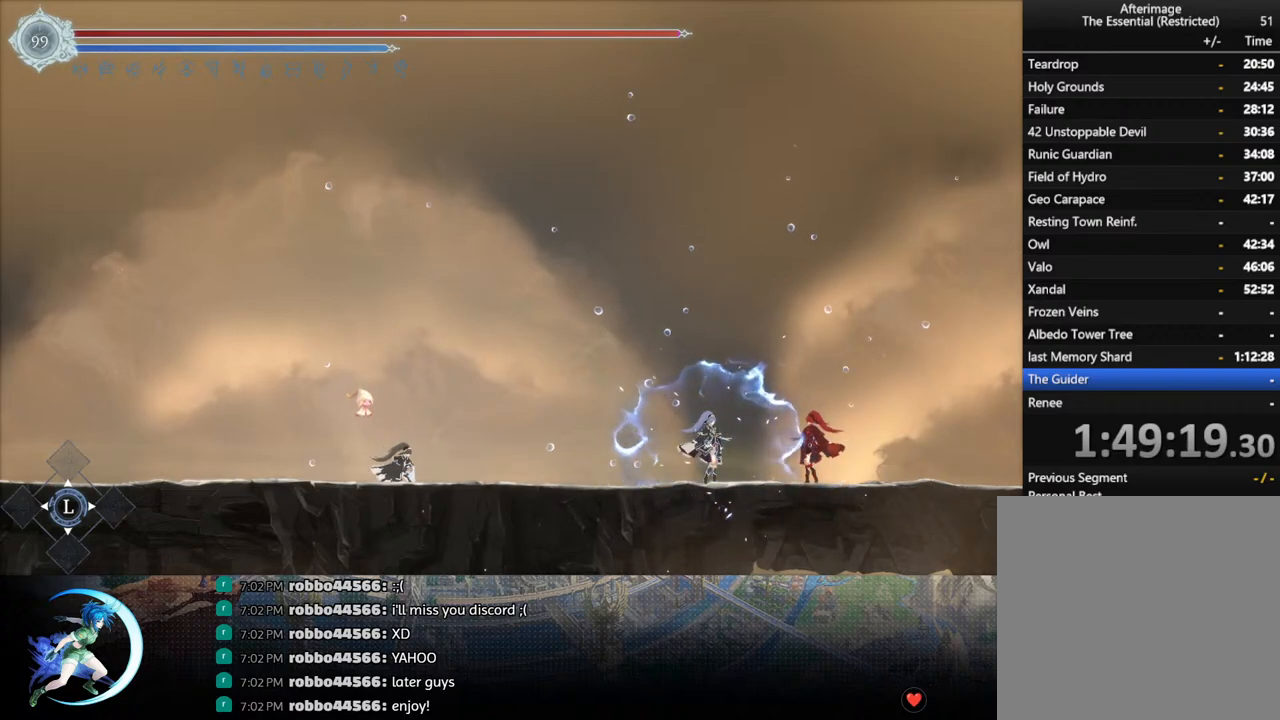
{"buttons": [], "left_stick": "center", "right_stick": "center", "events": []}
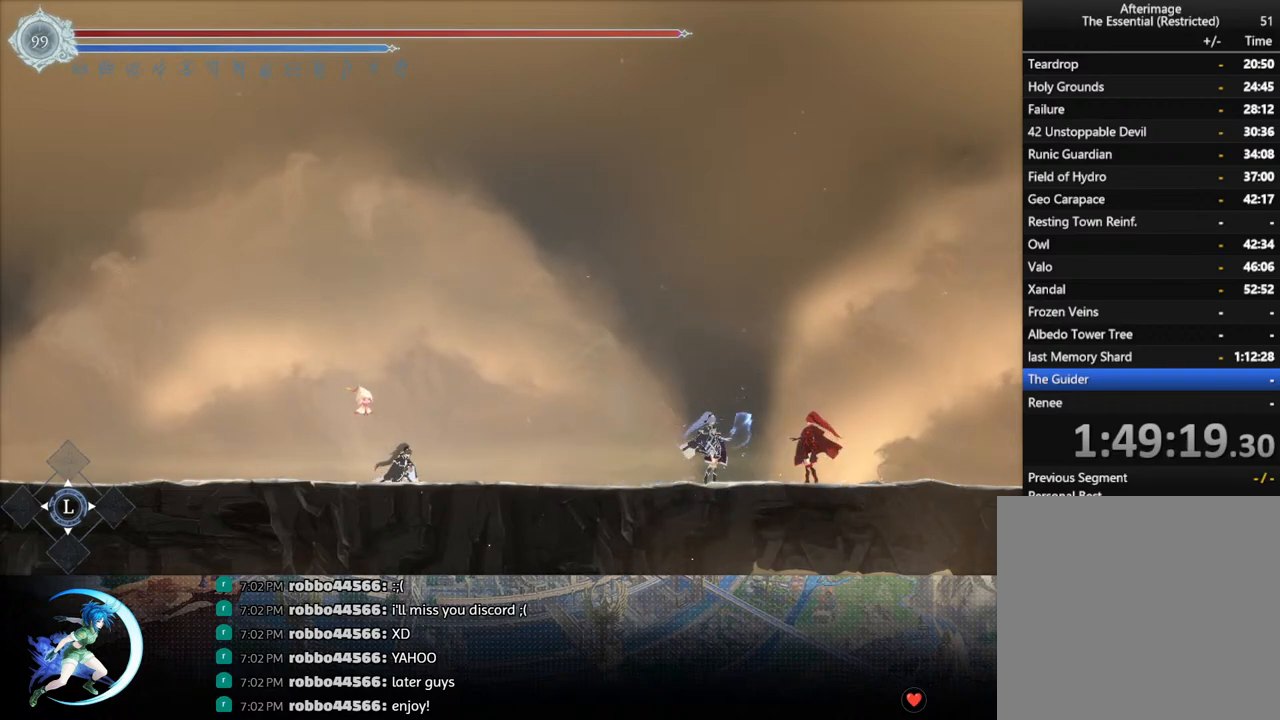
{"buttons": [], "left_stick": "center", "right_stick": "center", "events": []}
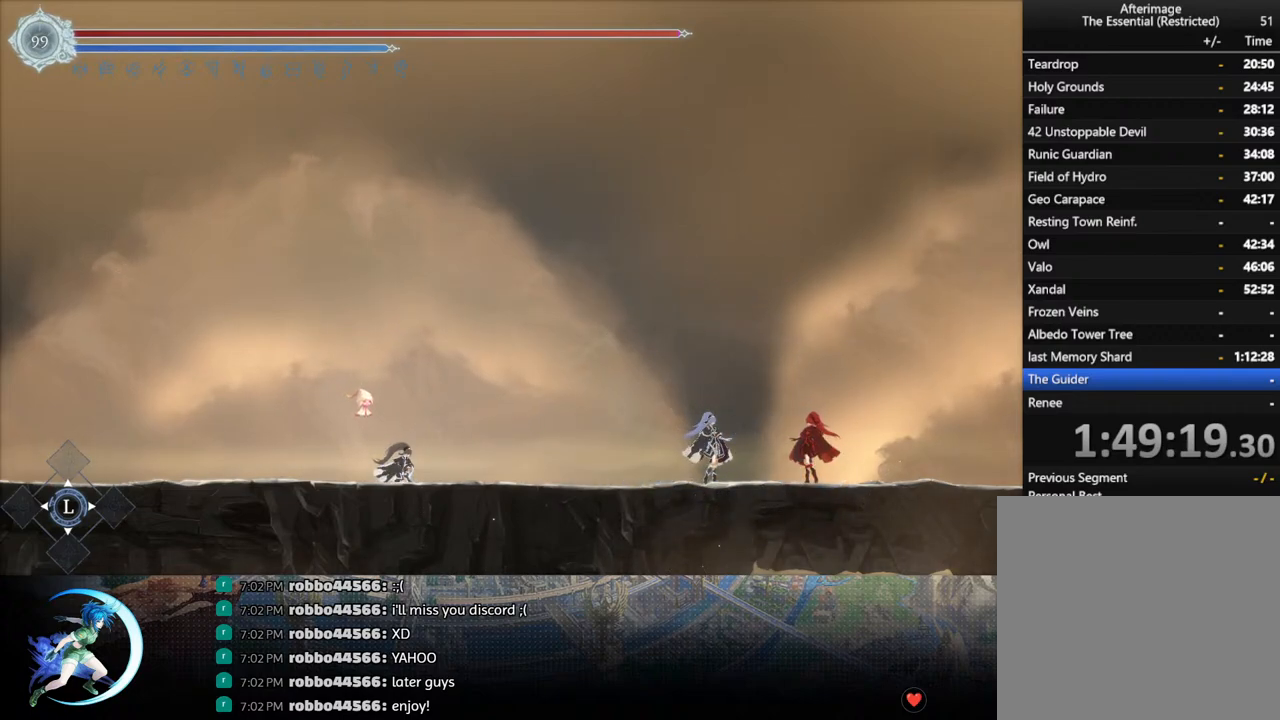
{"buttons": [], "left_stick": "center", "right_stick": "center", "events": []}
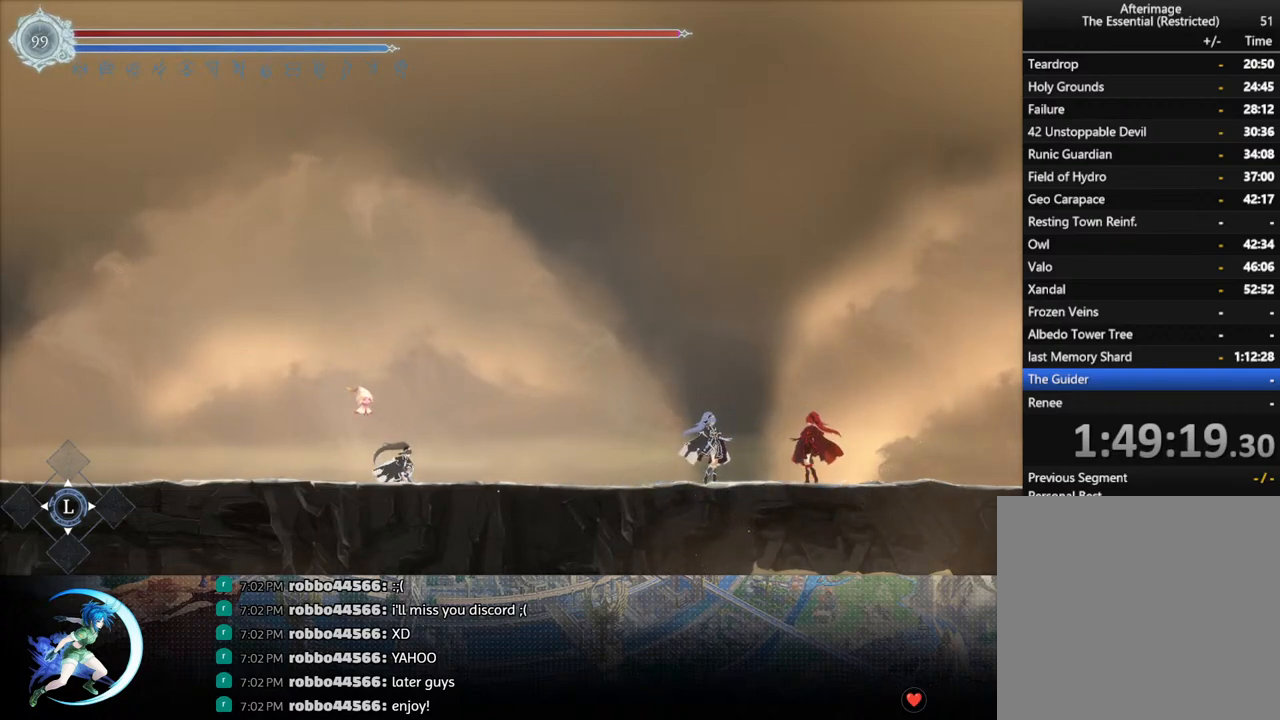
{"buttons": [], "left_stick": "center", "right_stick": "center", "events": []}
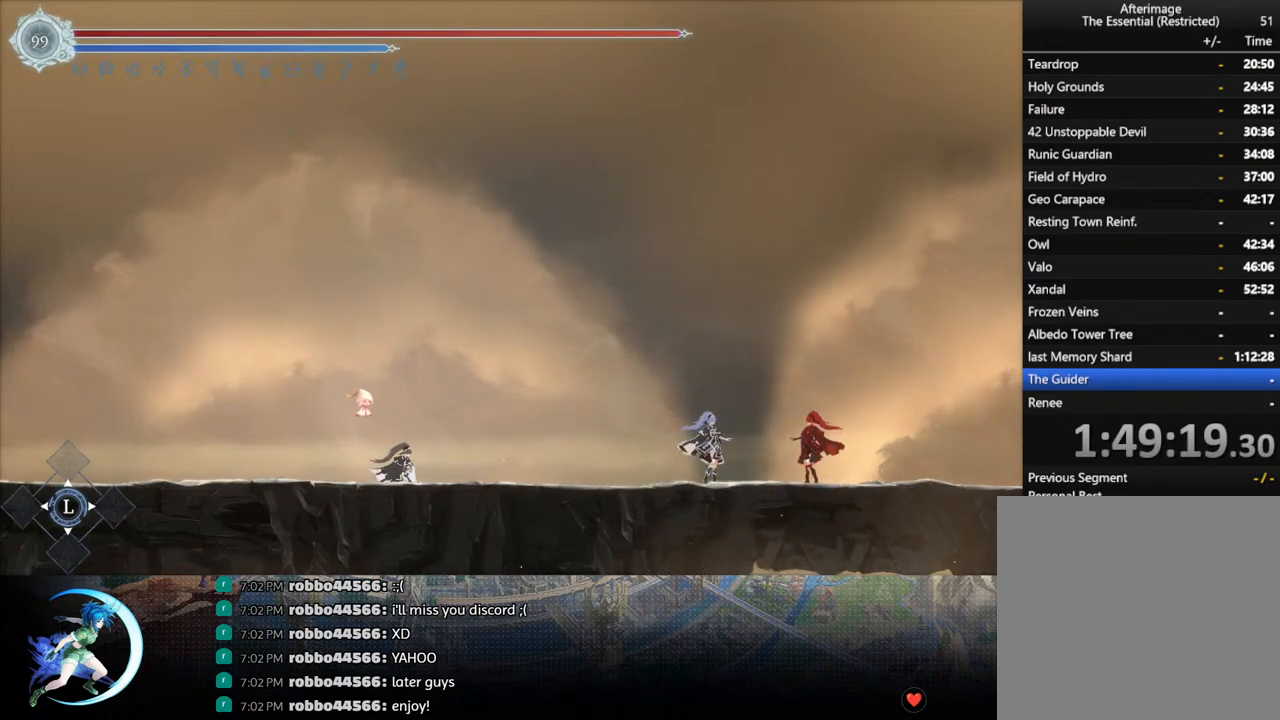
{"buttons": [], "left_stick": "center", "right_stick": "center", "events": []}
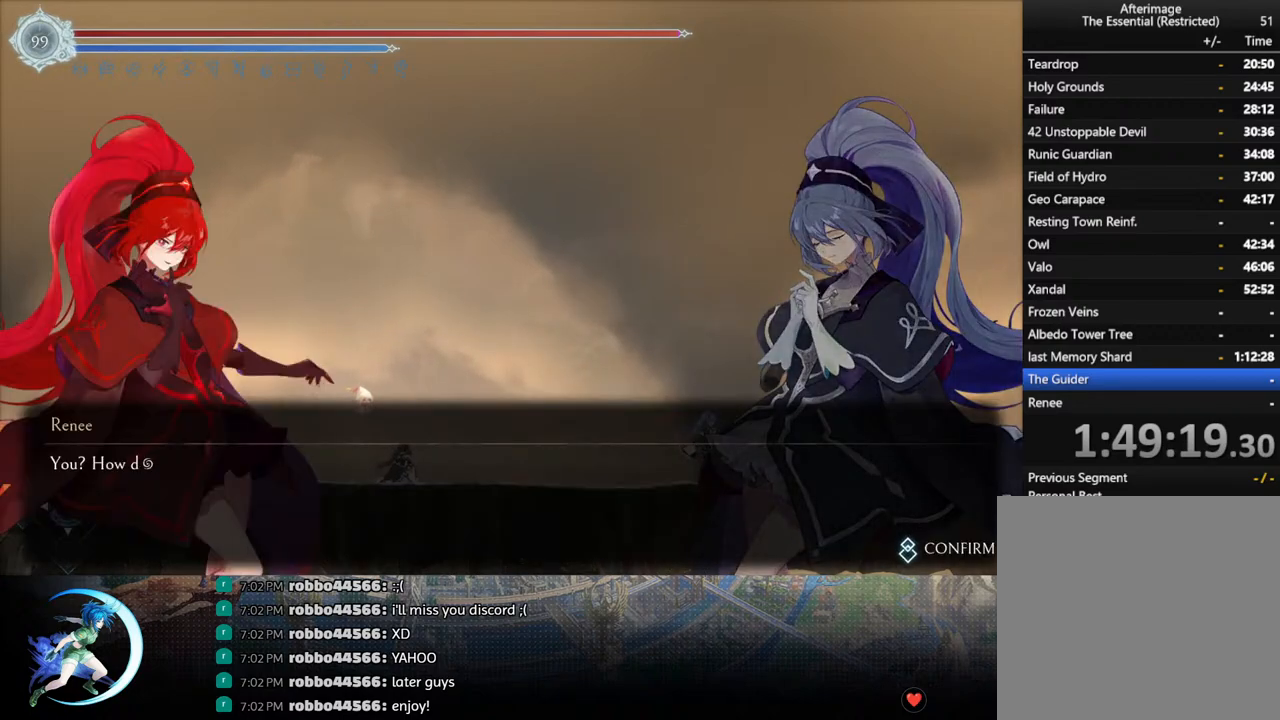
{"buttons": [], "left_stick": "center", "right_stick": "center", "events": []}
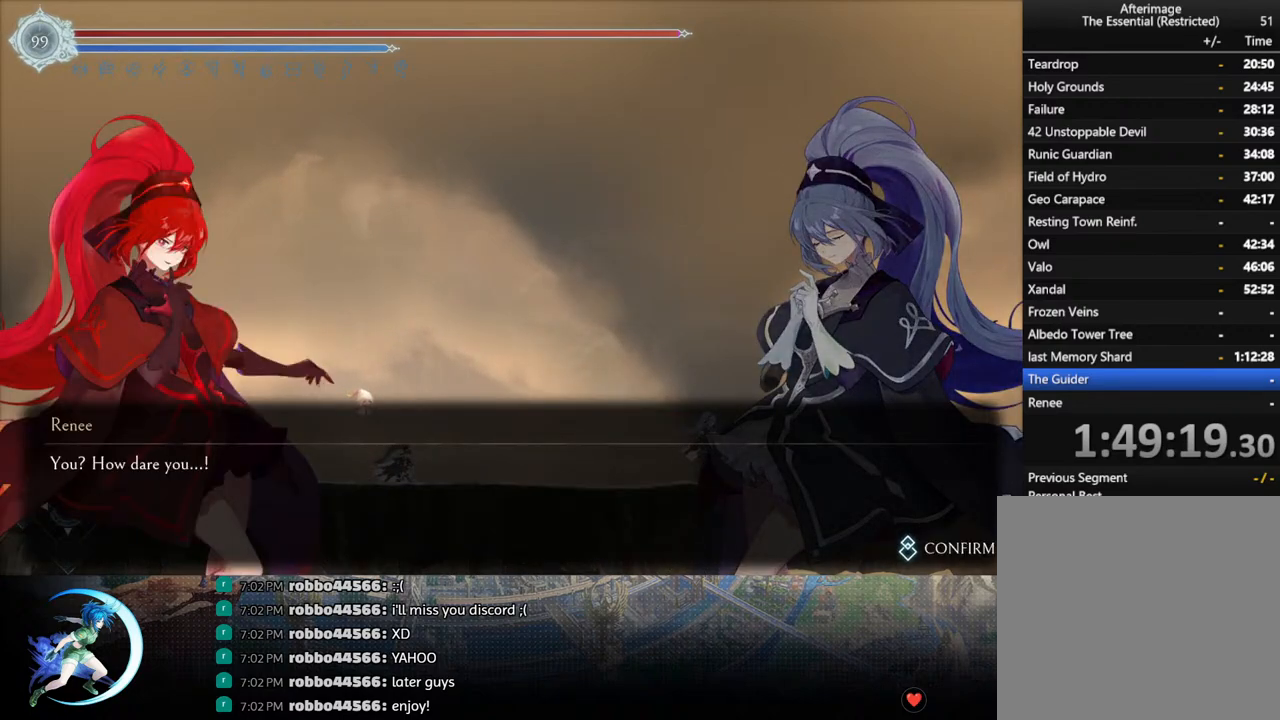
{"buttons": [], "left_stick": "center", "right_stick": "center", "events": [[200, "CROSS", "down"], [333, "CROSS", "up"]]}
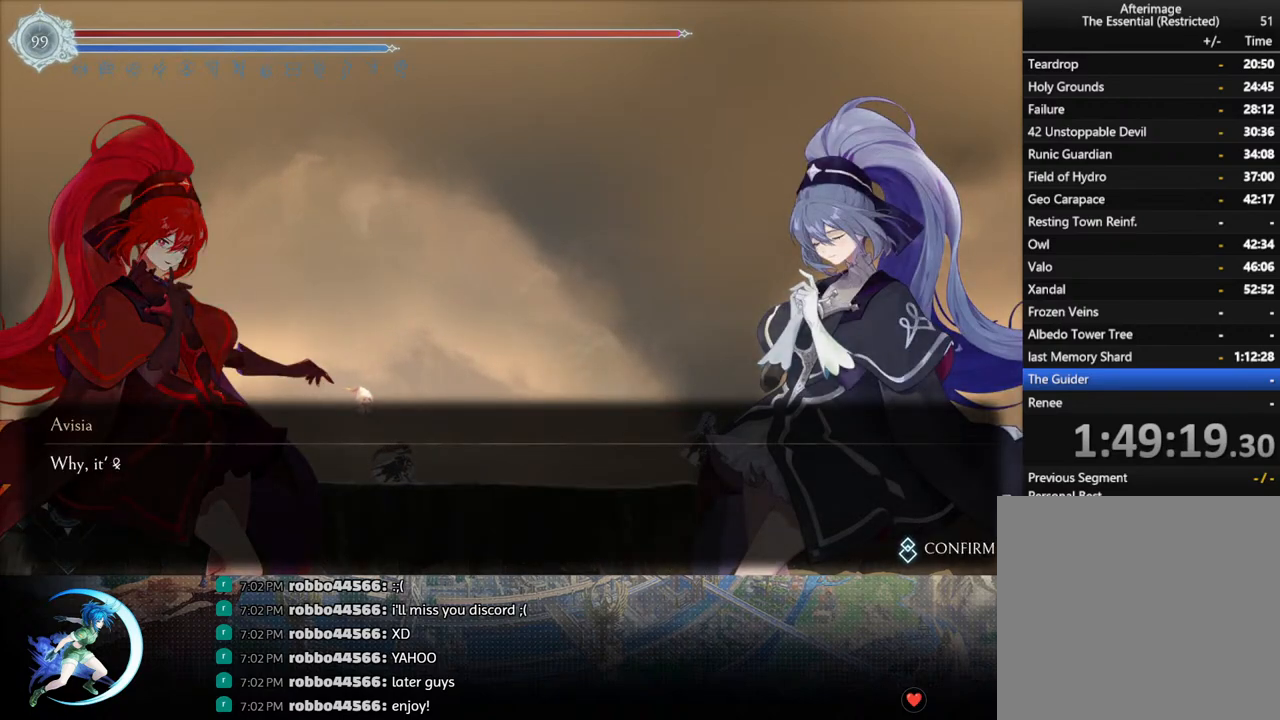
{"buttons": [], "left_stick": "center", "right_stick": "center", "events": [[167, "CROSS", "down"], [350, "CROSS", "up"]]}
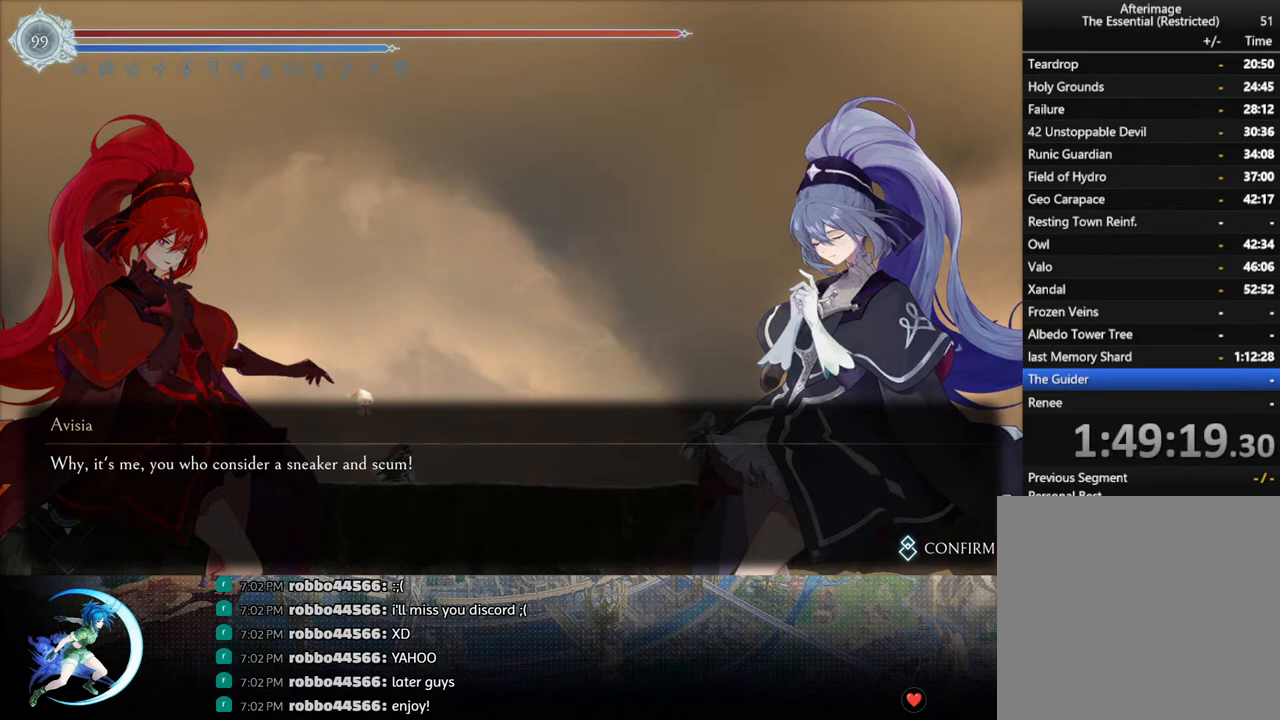
{"buttons": [], "left_stick": "center", "right_stick": "center", "events": []}
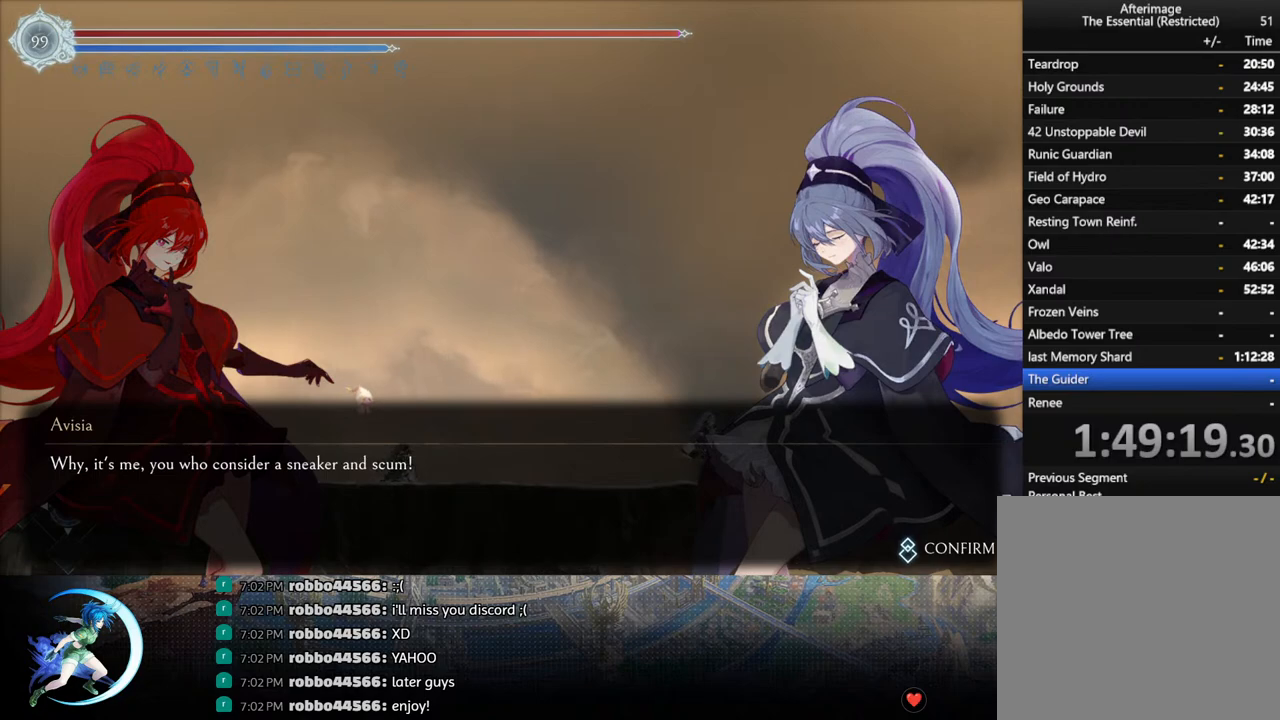
{"buttons": ["CROSS"], "left_stick": "center", "right_stick": "center", "events": [[383, "CROSS", "down"]]}